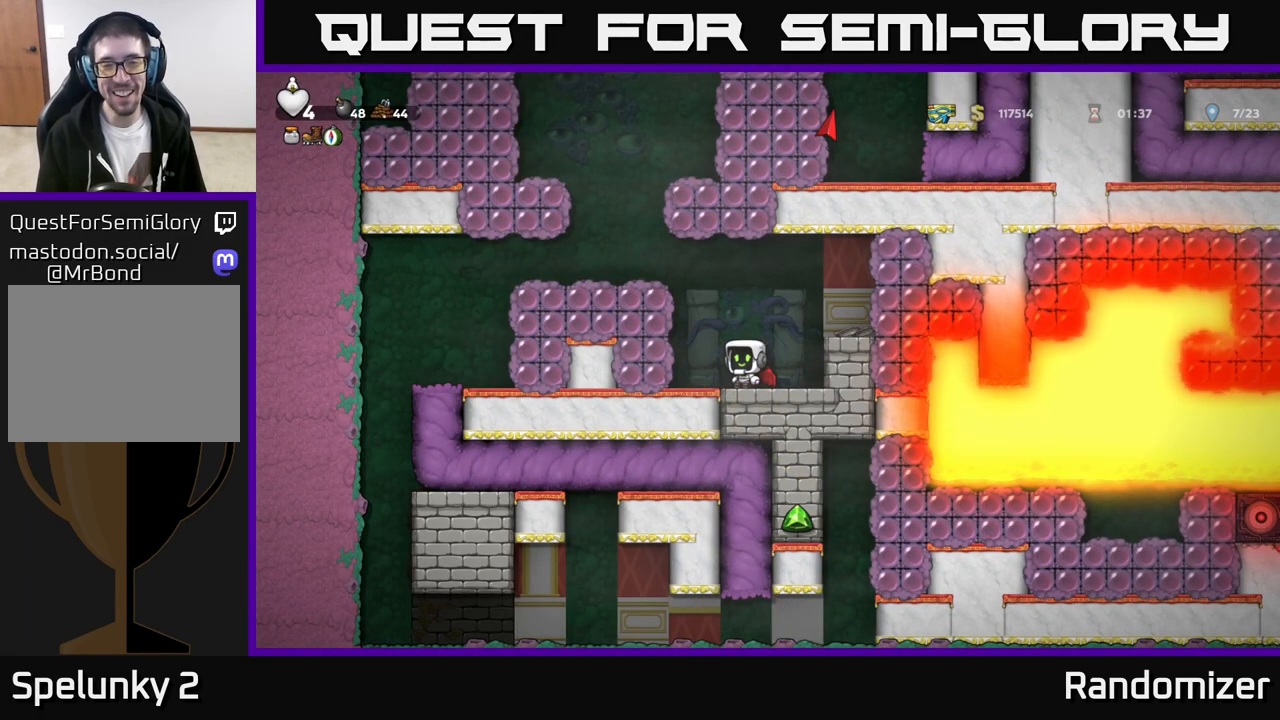
Gameplay with a controller (Xbox layout); each line is a JSON object with the inputs held at the frame after it. "events" lists button and stick changes between this image and that frame as [ms after this image, input, new state], when the widget could be followed in between. Not read: right_stick.
{"buttons": ["A"], "left_stick": "left", "events": [[167, "A", "down"], [183, "left_stick", "left"], [300, "A", "up"], [367, "A", "down"], [367, "left_stick", "center"], [450, "left_stick", "left"]]}
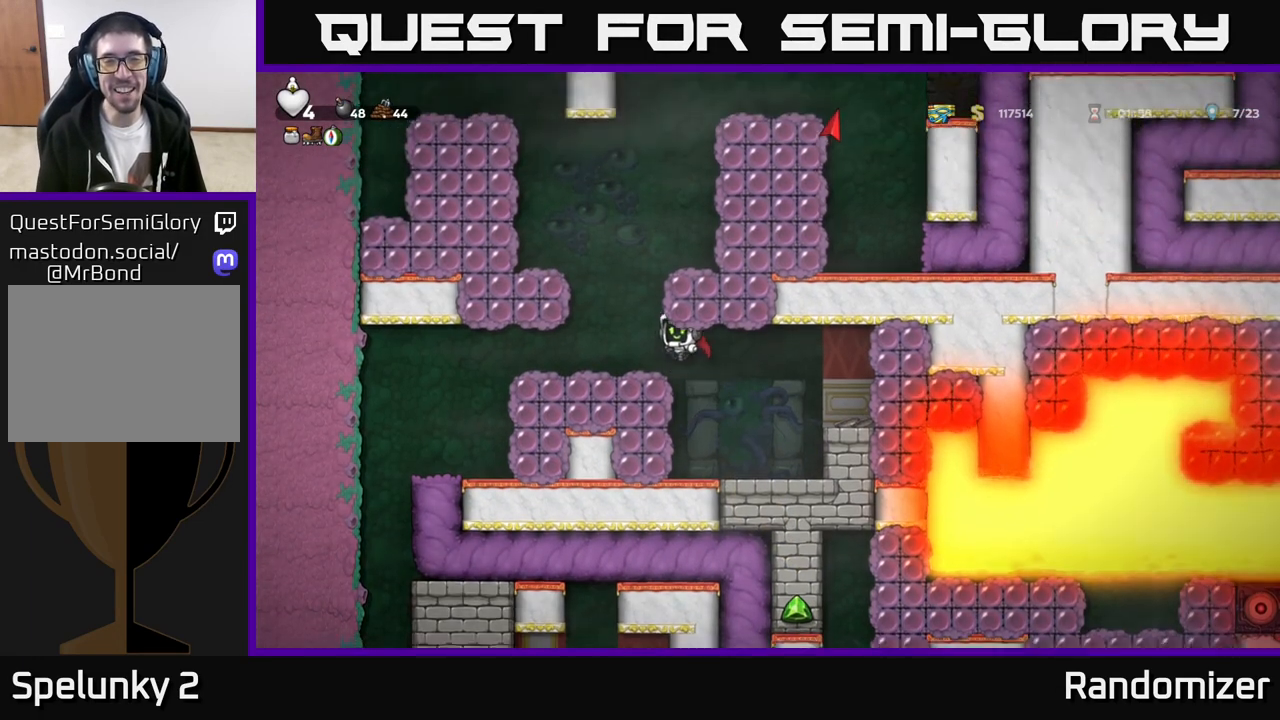
{"buttons": [], "left_stick": "right", "events": [[67, "A", "up"], [133, "left_stick", "center"], [317, "A", "down"], [417, "left_stick", "right"], [500, "A", "up"]]}
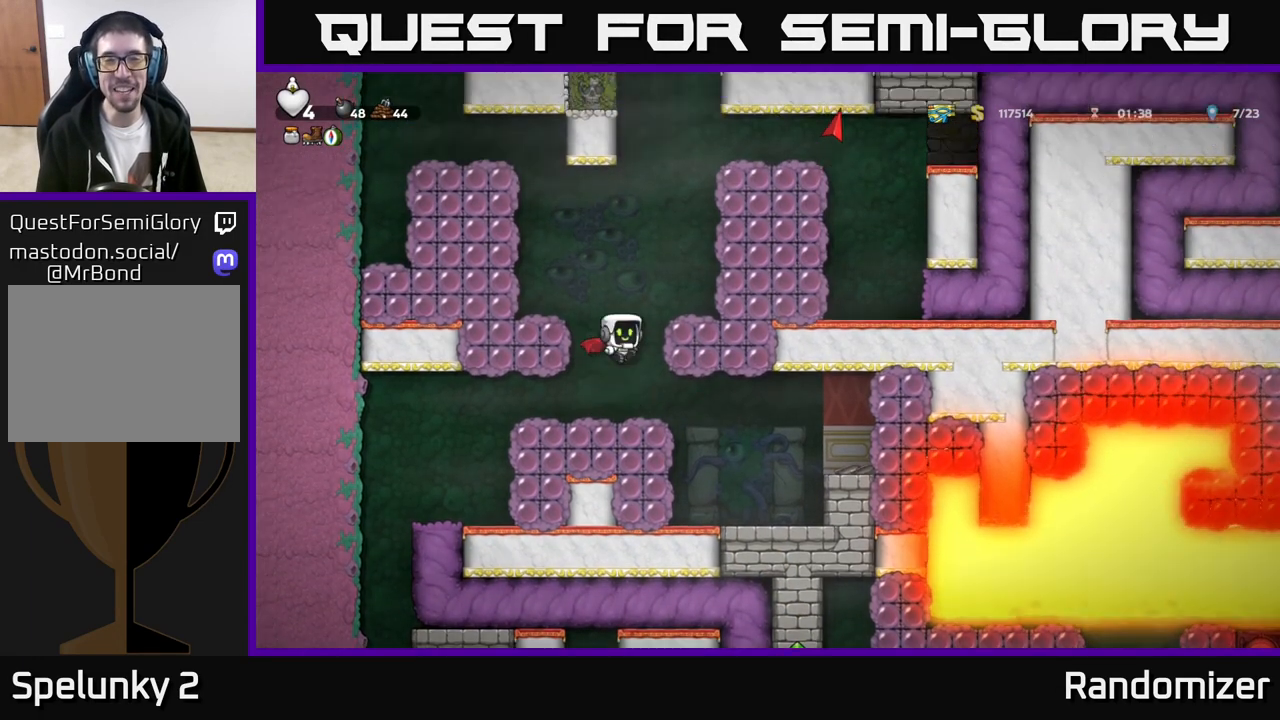
{"buttons": [], "left_stick": "center", "events": [[50, "A", "down"], [217, "A", "up"], [317, "left_stick", "center"]]}
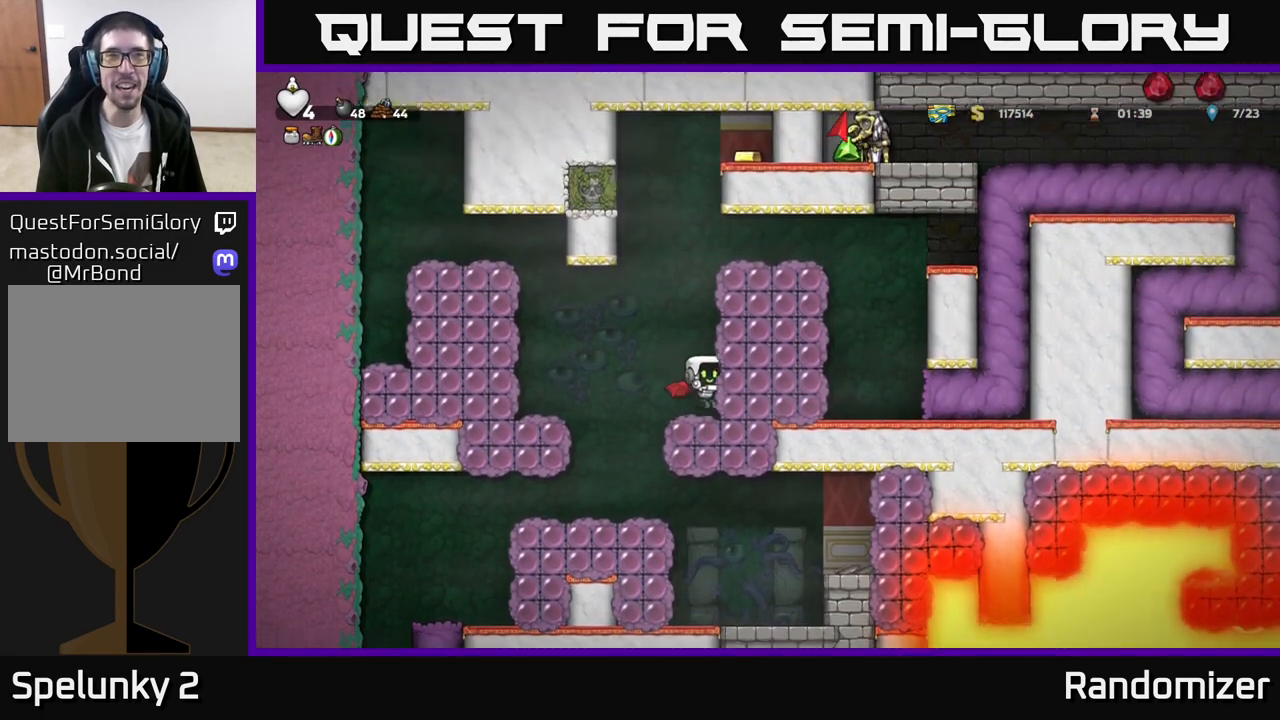
{"buttons": ["A"], "left_stick": "center", "events": [[167, "A", "down"], [350, "A", "up"], [417, "A", "down"]]}
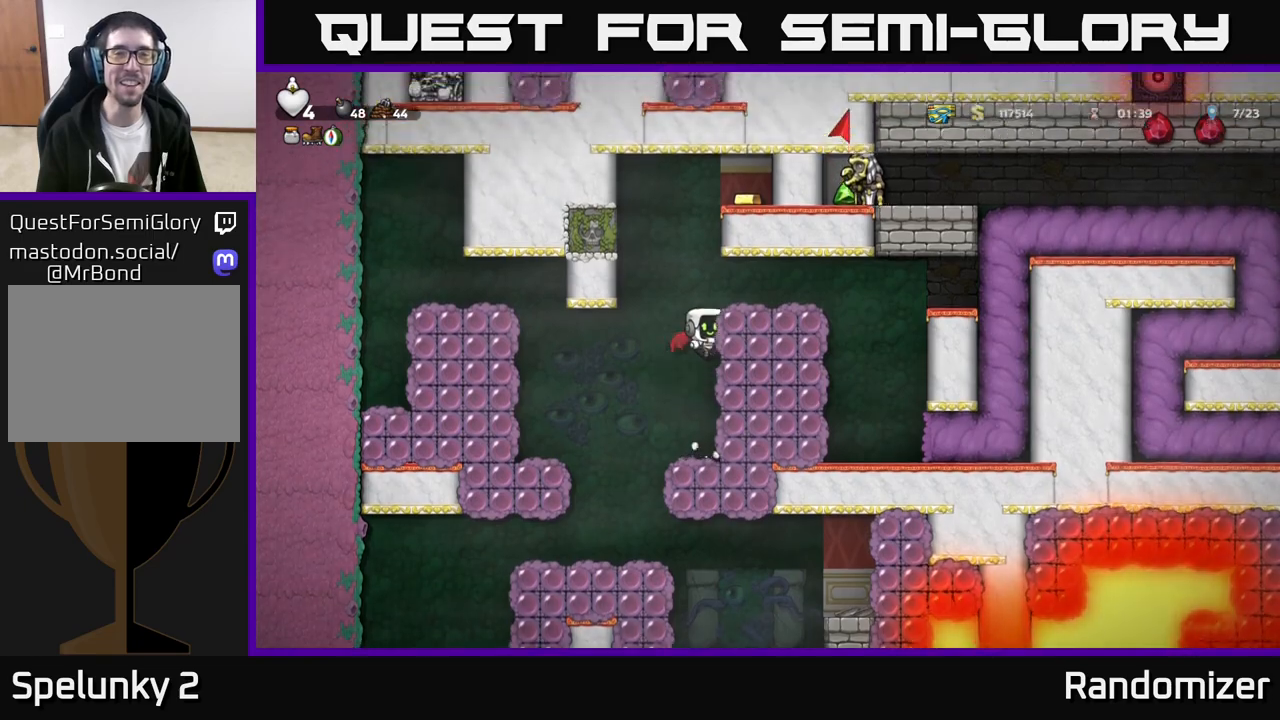
{"buttons": [], "left_stick": "center", "events": [[33, "left_stick", "right"], [183, "A", "up"], [283, "left_stick", "center"]]}
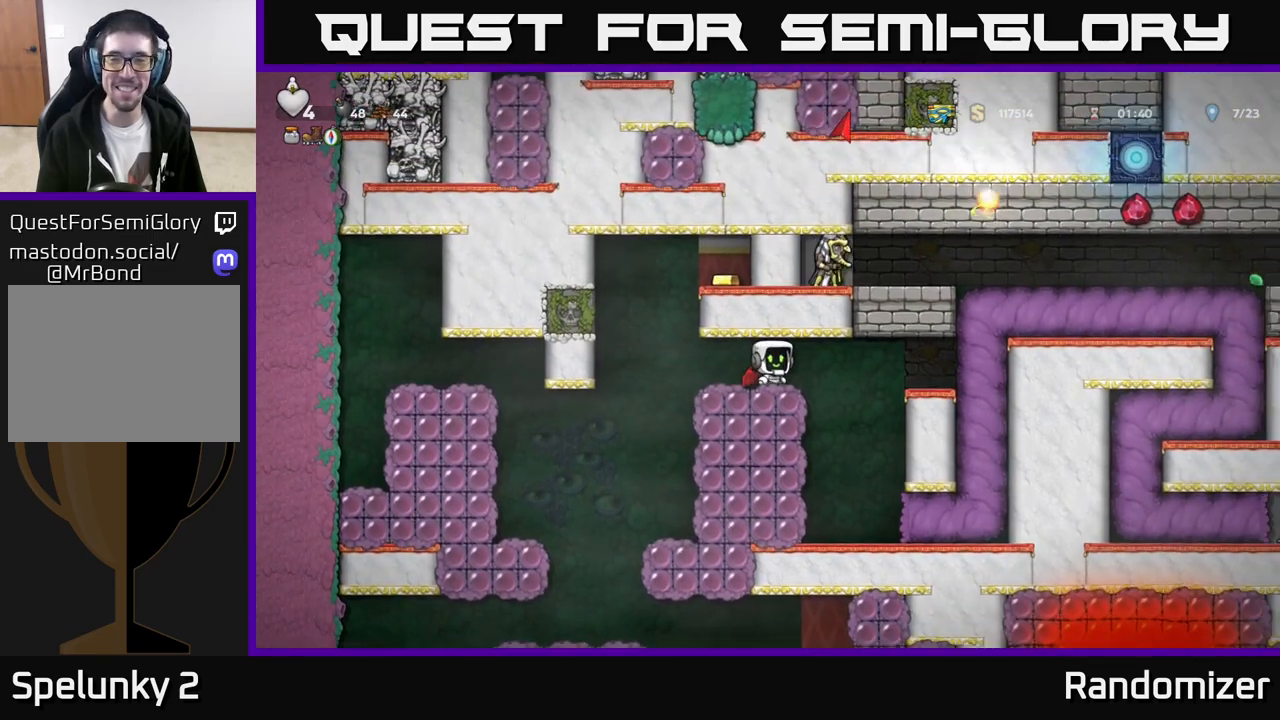
{"buttons": [], "left_stick": "center", "events": [[150, "left_stick", "right"], [367, "left_stick", "center"]]}
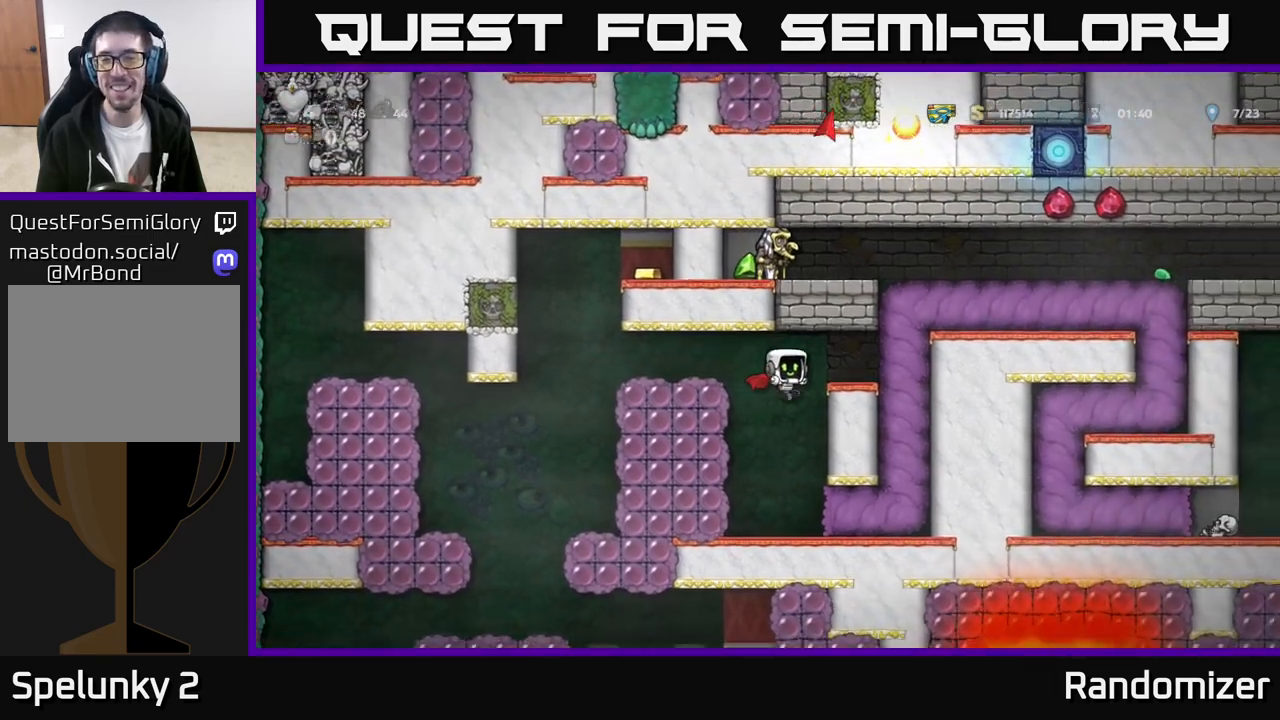
{"buttons": [], "left_stick": "right", "events": [[283, "left_stick", "right"]]}
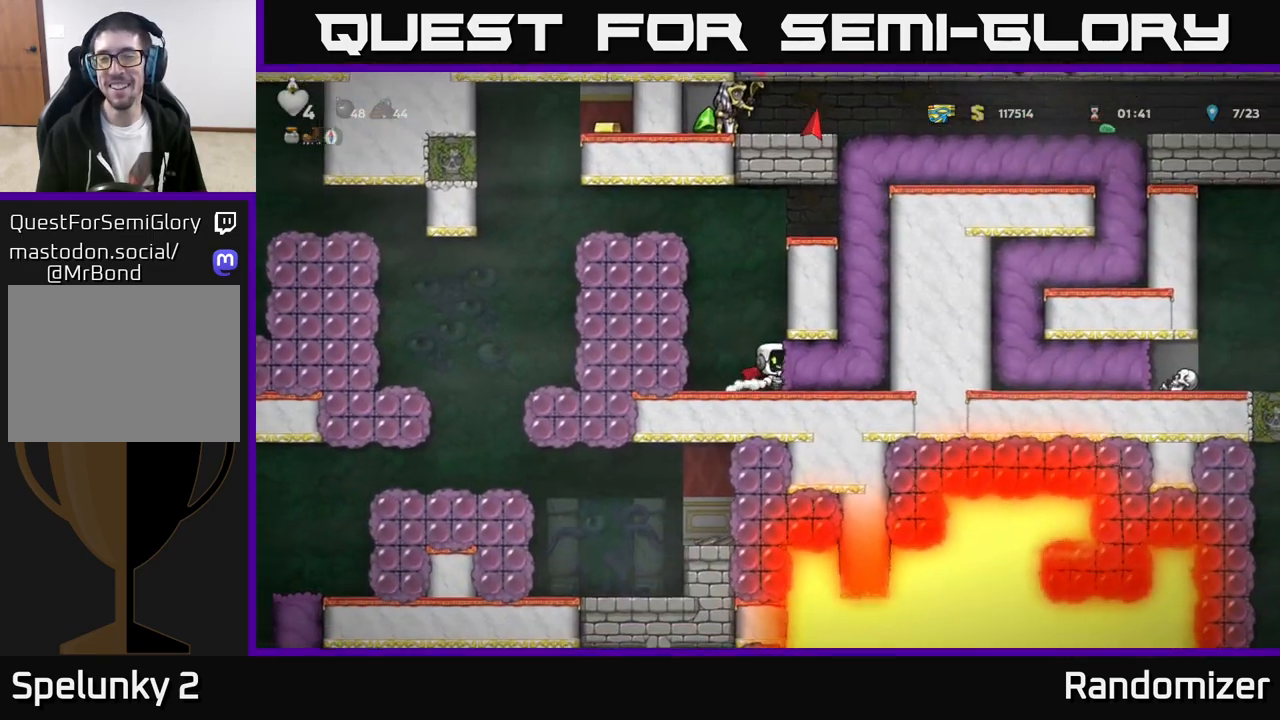
{"buttons": [], "left_stick": "center", "events": [[417, "left_stick", "center"]]}
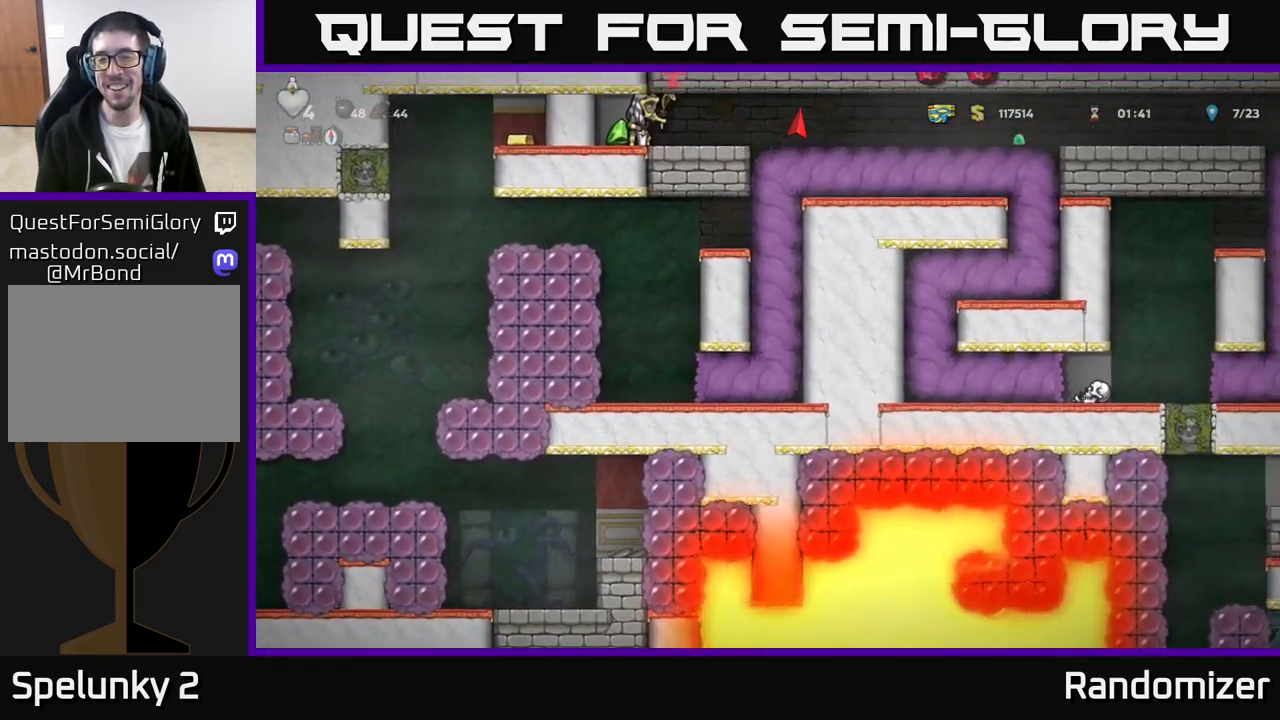
{"buttons": [], "left_stick": "center", "events": []}
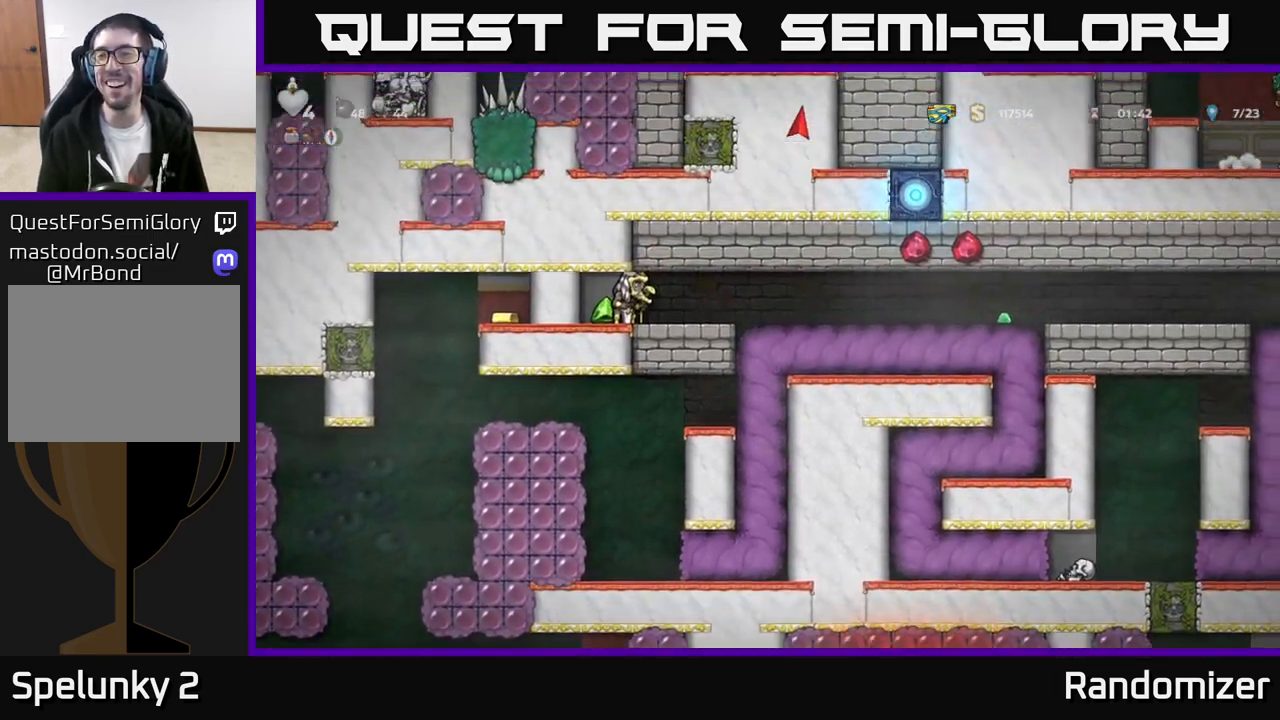
{"buttons": [], "left_stick": "center", "events": []}
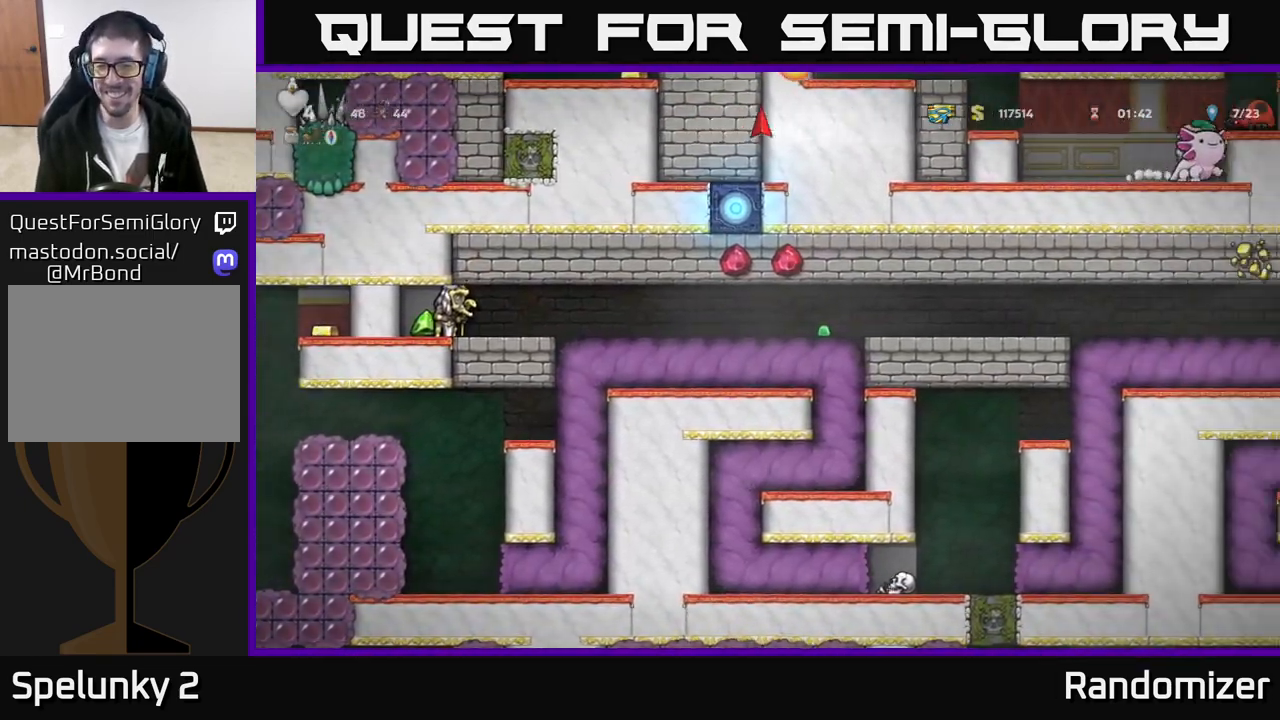
{"buttons": [], "left_stick": "center", "events": []}
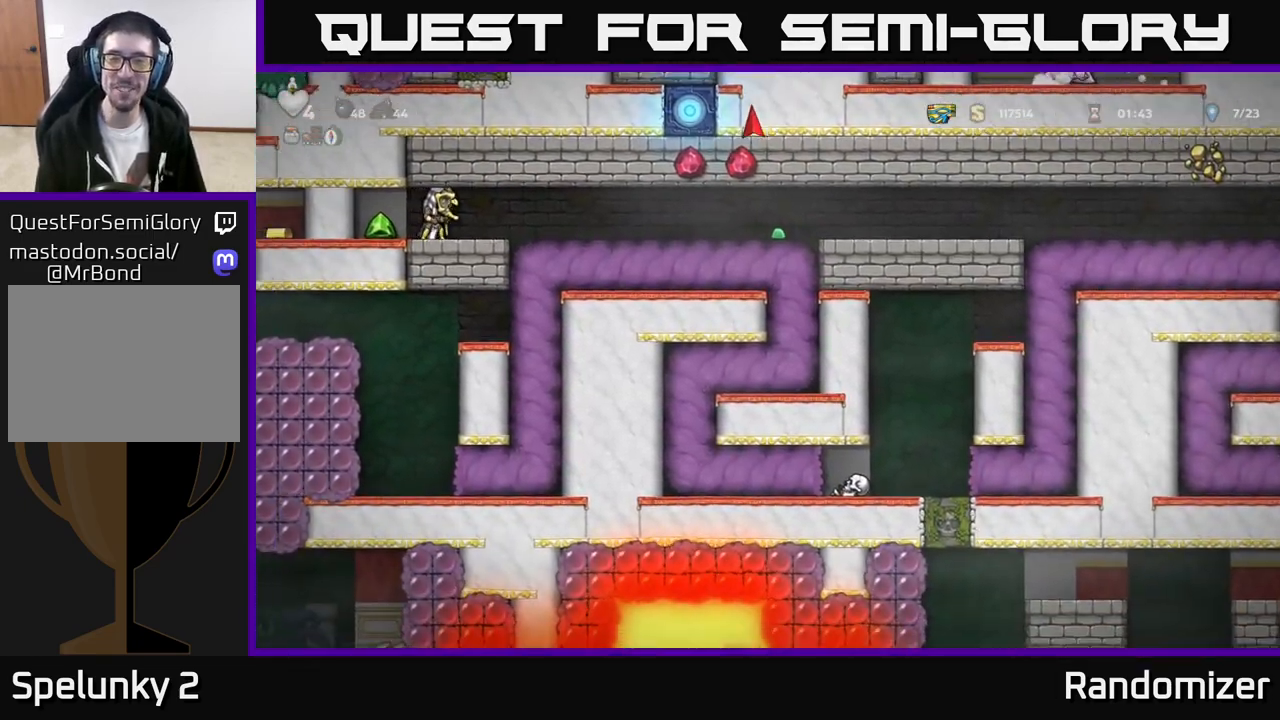
{"buttons": [], "left_stick": "right", "events": [[483, "left_stick", "right"]]}
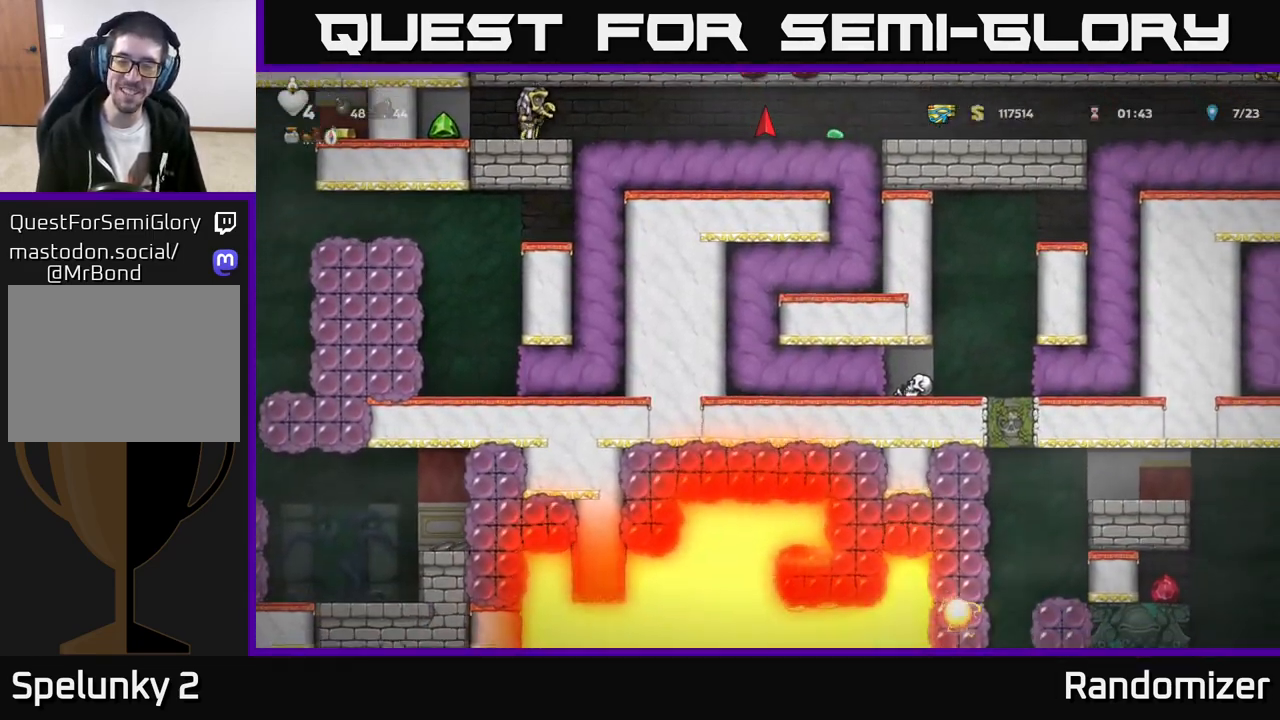
{"buttons": [], "left_stick": "right", "events": []}
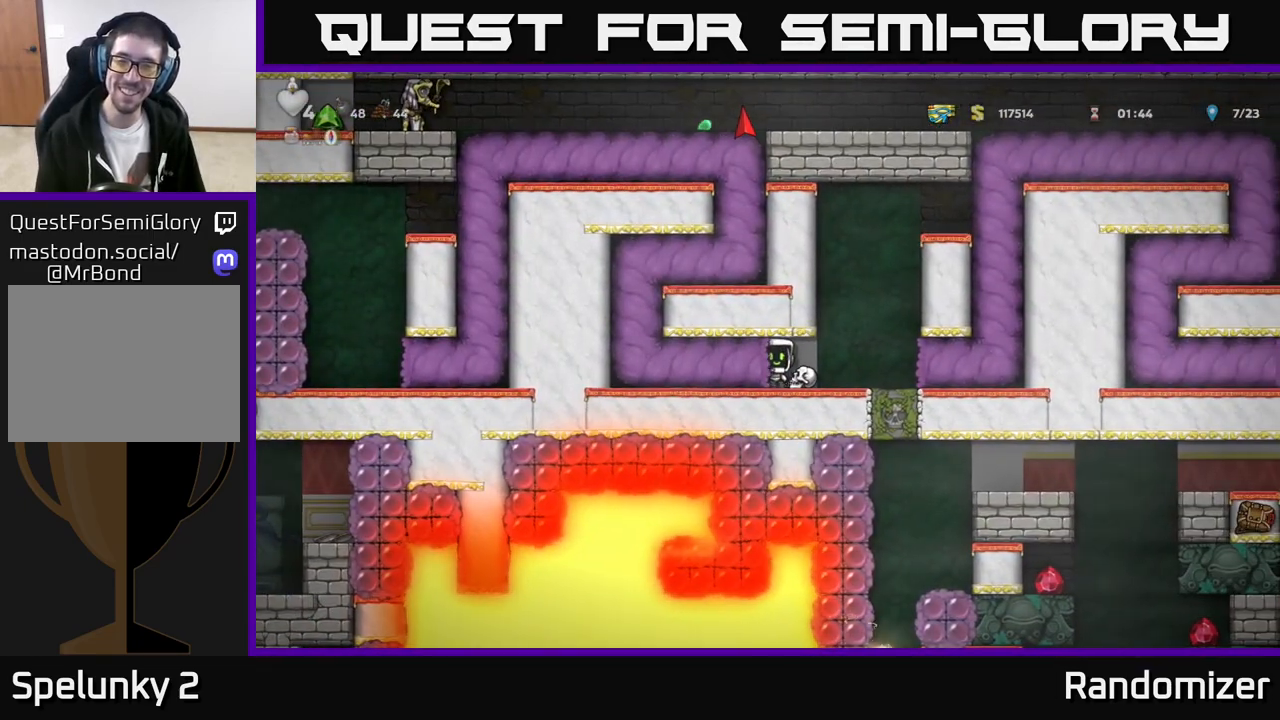
{"buttons": [], "left_stick": "right", "events": []}
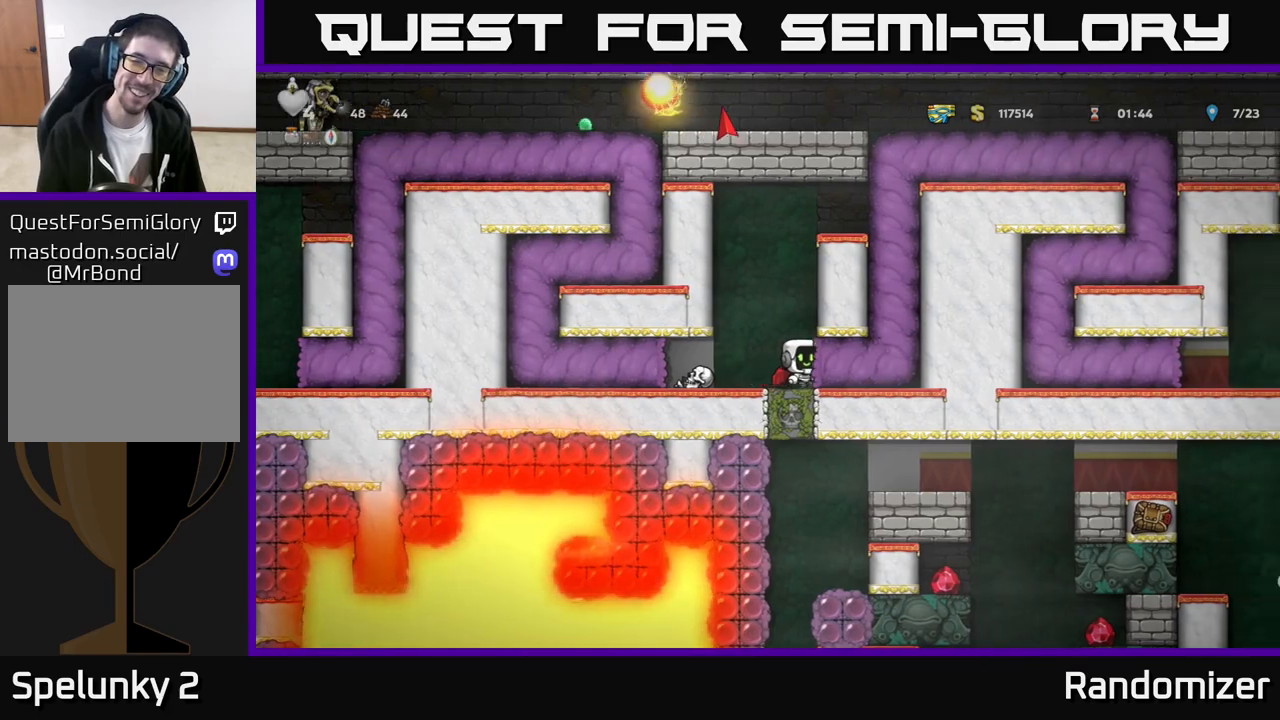
{"buttons": [], "left_stick": "right", "events": []}
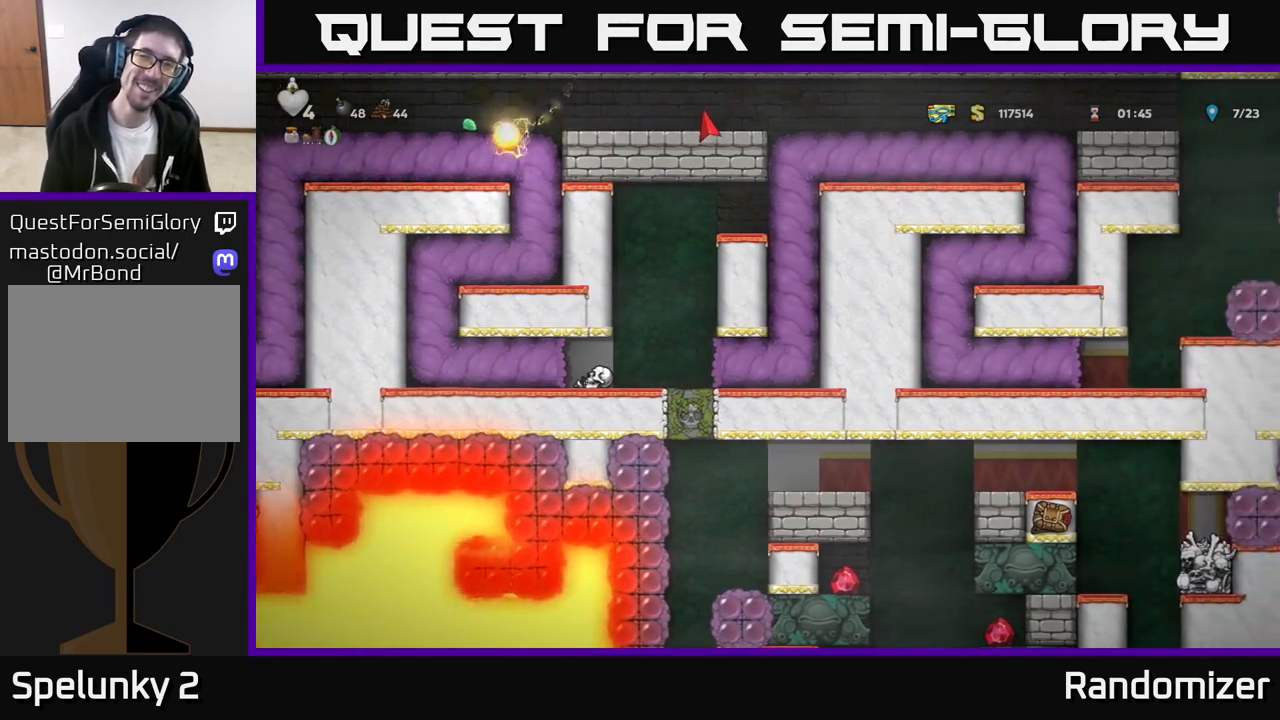
{"buttons": [], "left_stick": "center", "events": [[217, "left_stick", "center"]]}
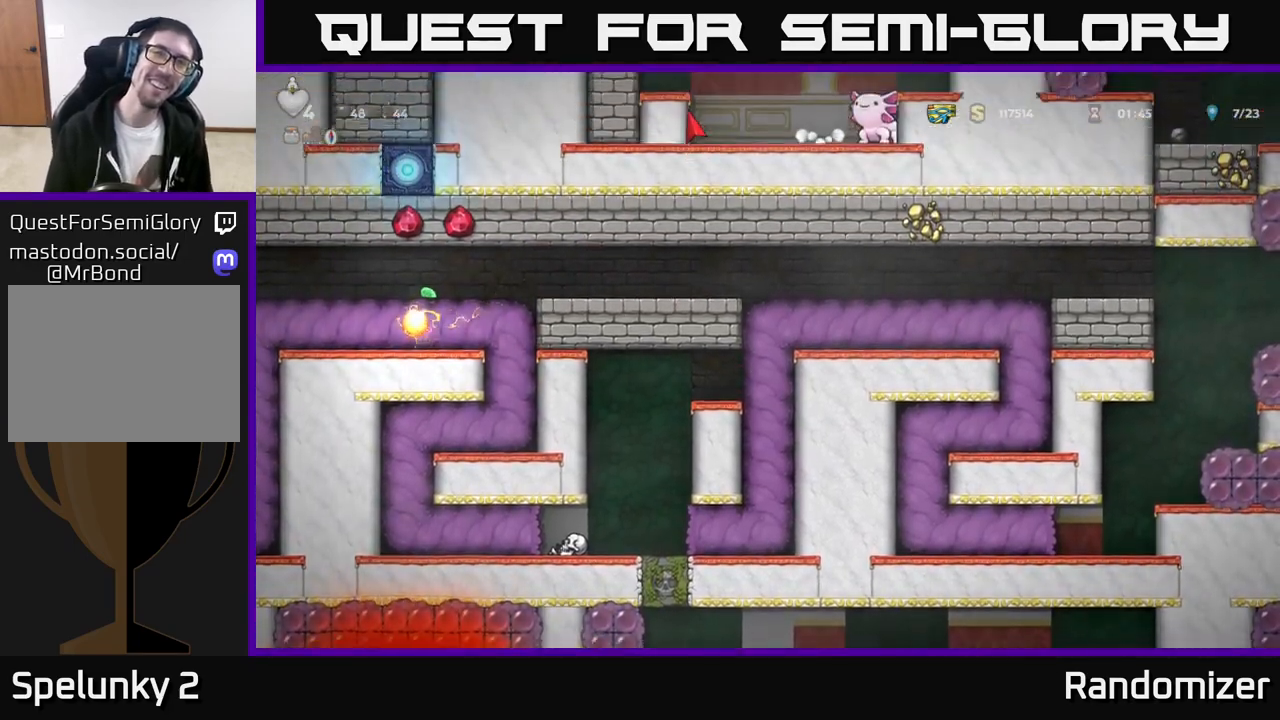
{"buttons": [], "left_stick": "right", "events": [[150, "left_stick", "right"]]}
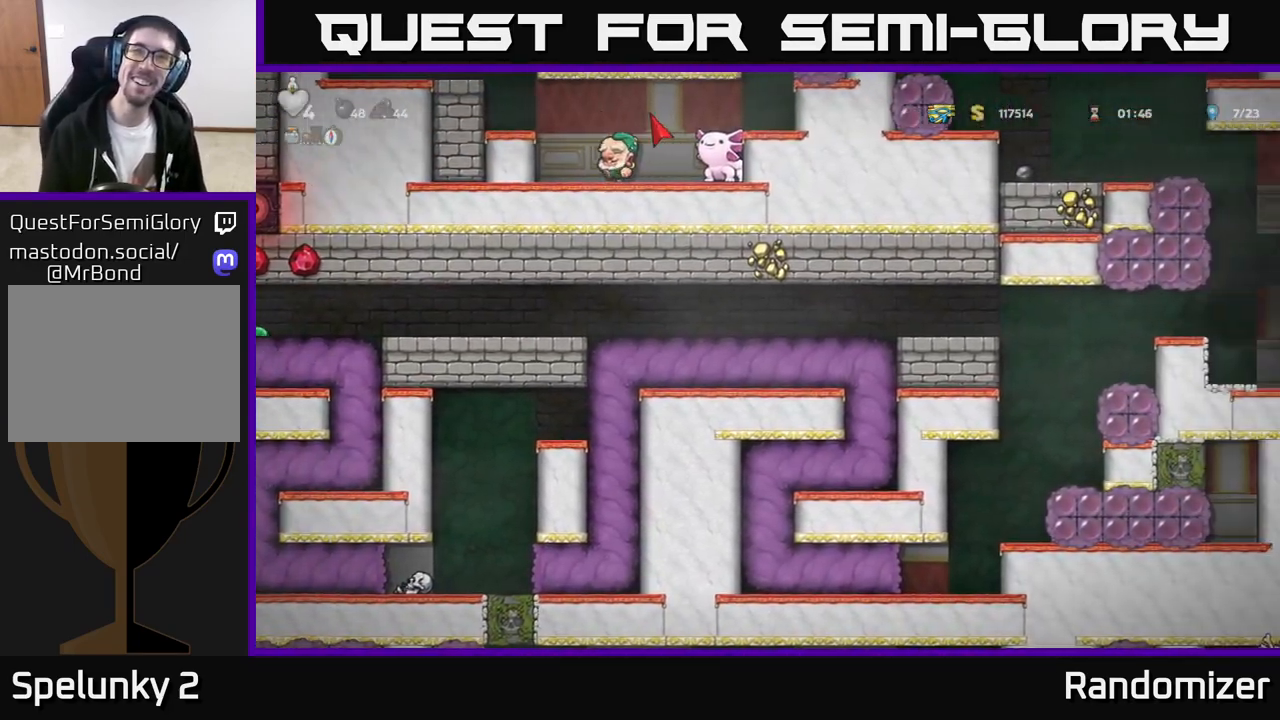
{"buttons": [], "left_stick": "center", "events": [[500, "left_stick", "center"]]}
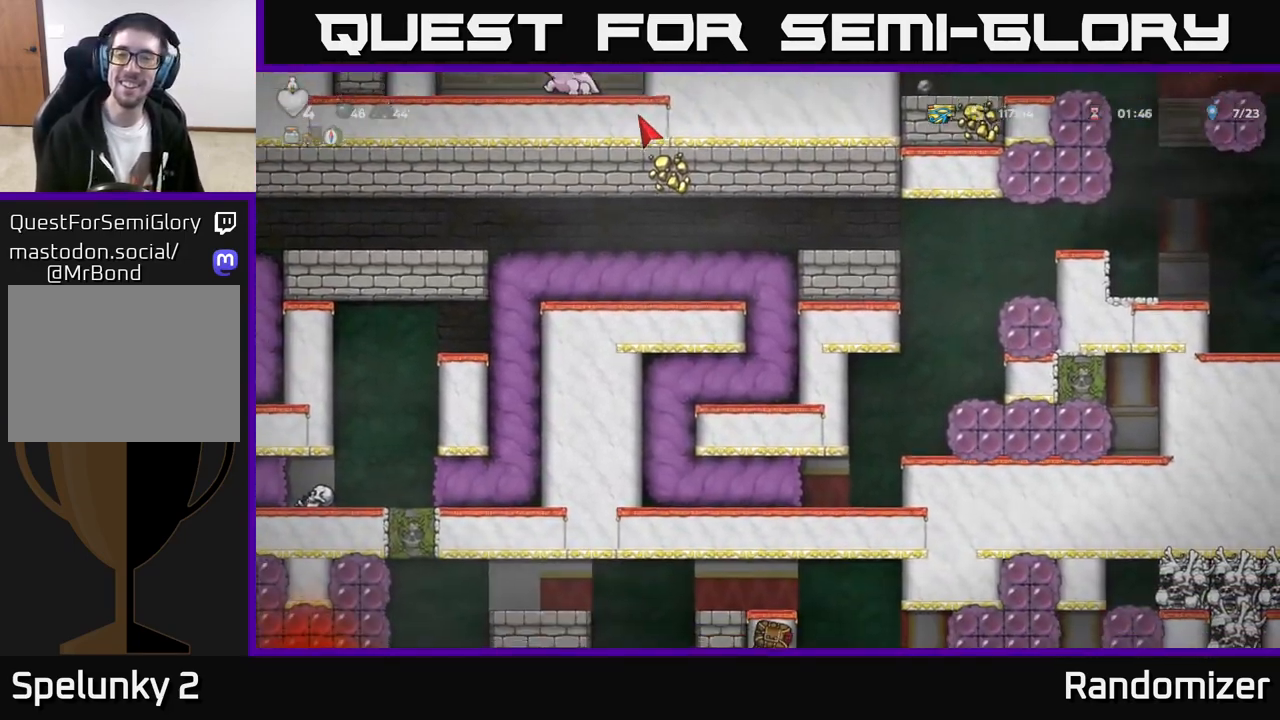
{"buttons": [], "left_stick": "right", "events": [[383, "left_stick", "right"]]}
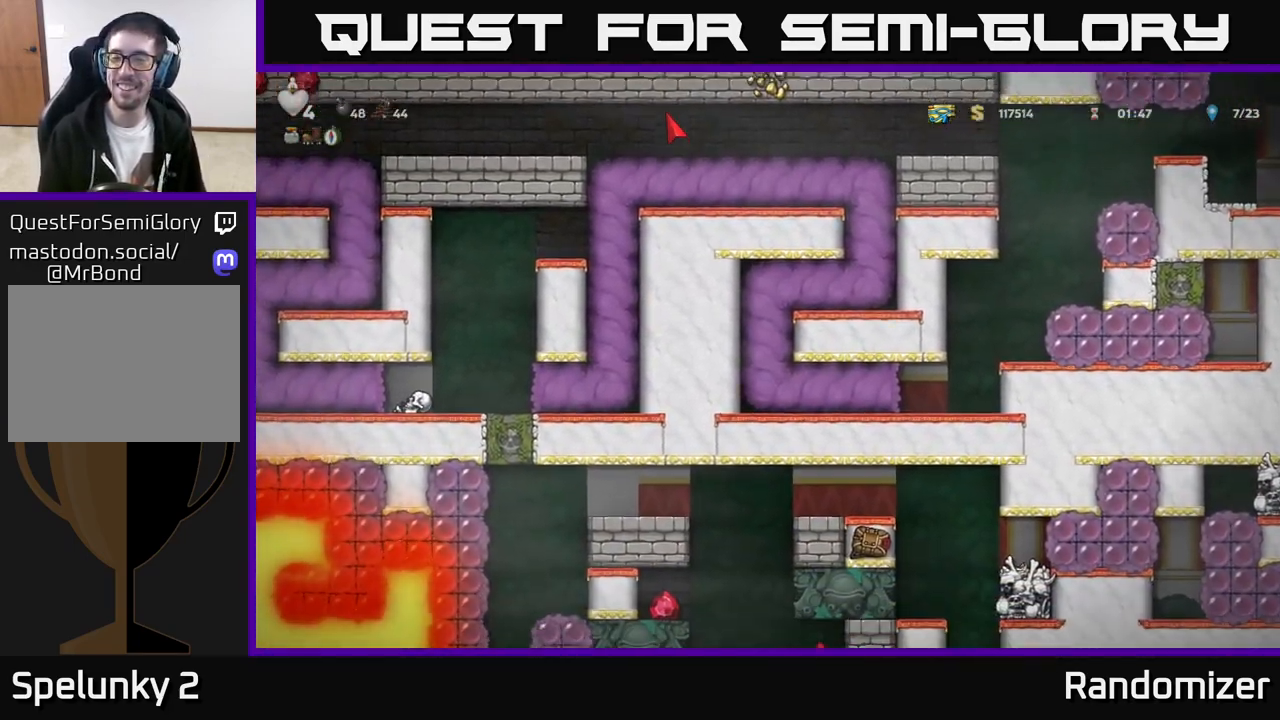
{"buttons": [], "left_stick": "right", "events": []}
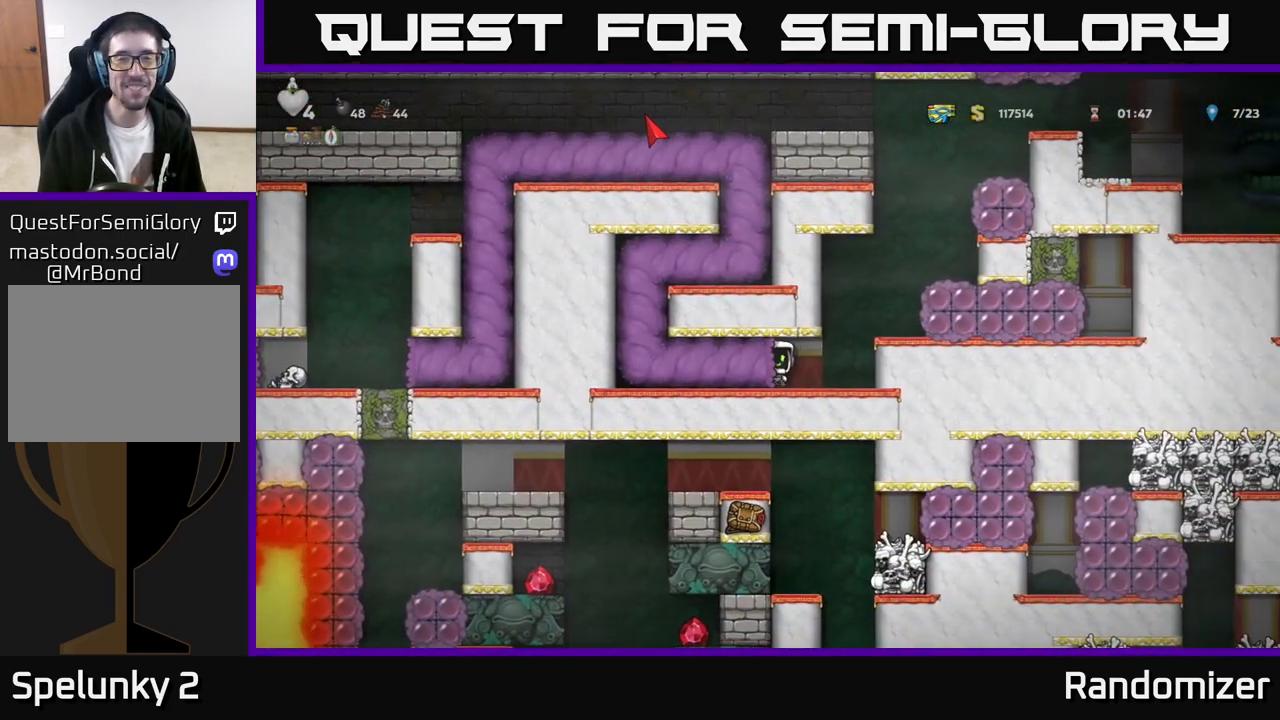
{"buttons": ["A"], "left_stick": "right", "events": [[433, "A", "down"]]}
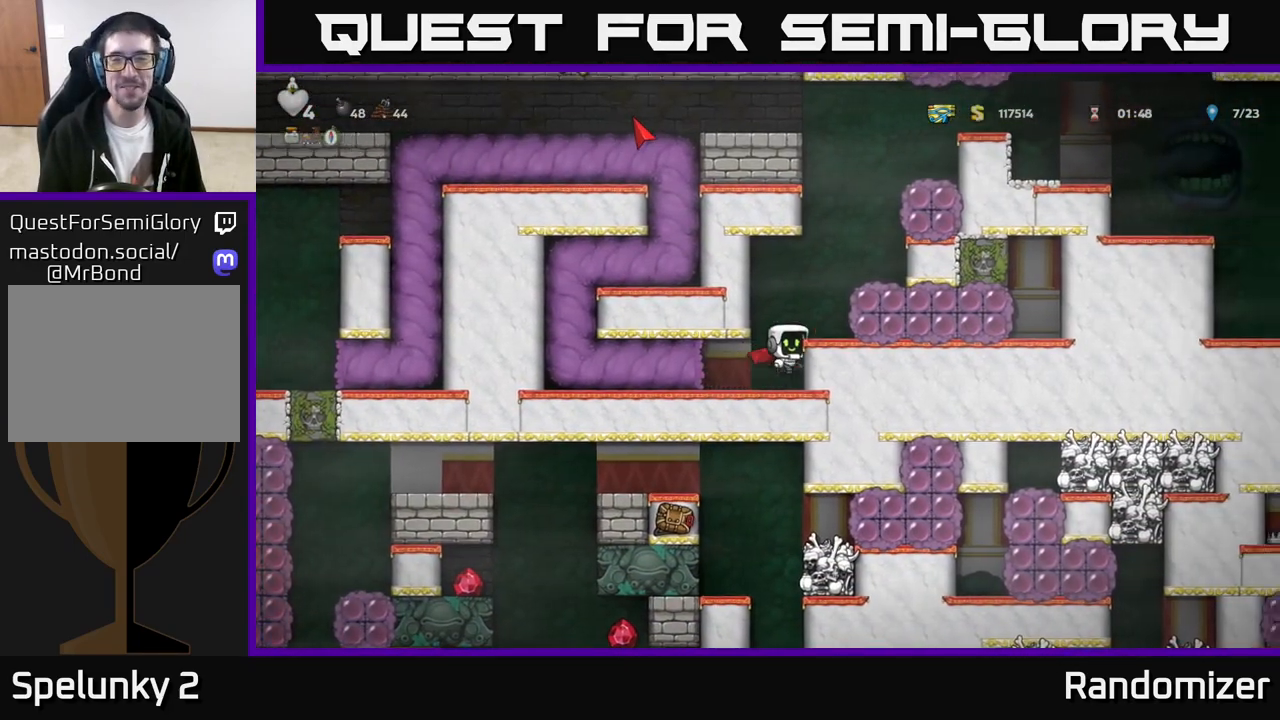
{"buttons": [], "left_stick": "right", "events": [[117, "A", "up"], [167, "A", "down"], [500, "A", "up"]]}
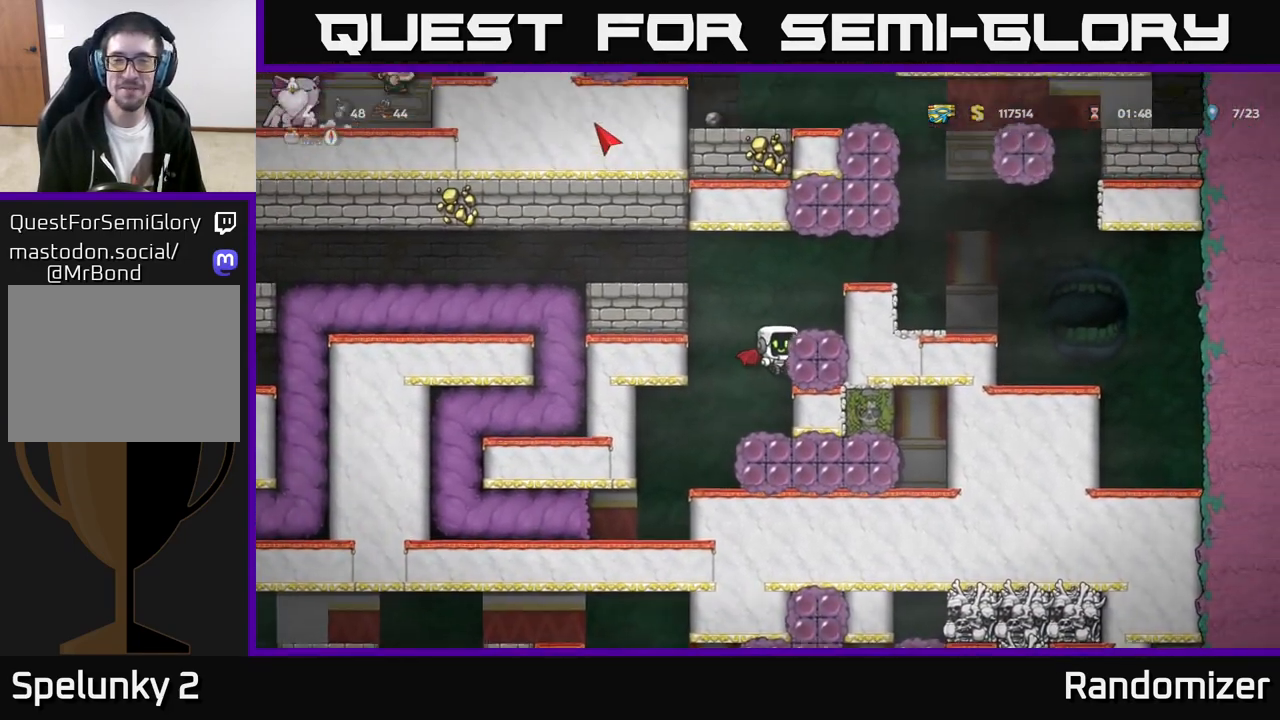
{"buttons": [], "left_stick": "right", "events": [[150, "A", "down"], [433, "A", "up"]]}
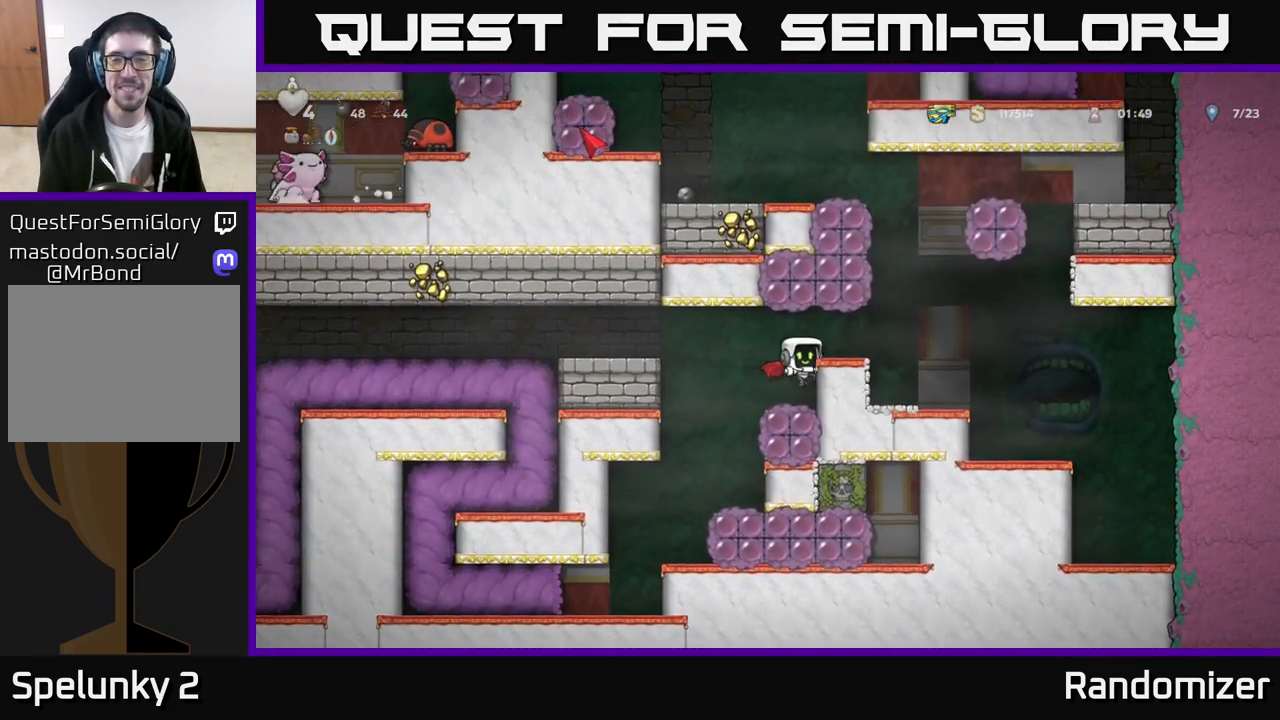
{"buttons": [], "left_stick": "center", "events": [[50, "left_stick", "center"], [217, "A", "down"], [250, "left_stick", "right"], [350, "A", "up"], [400, "left_stick", "center"]]}
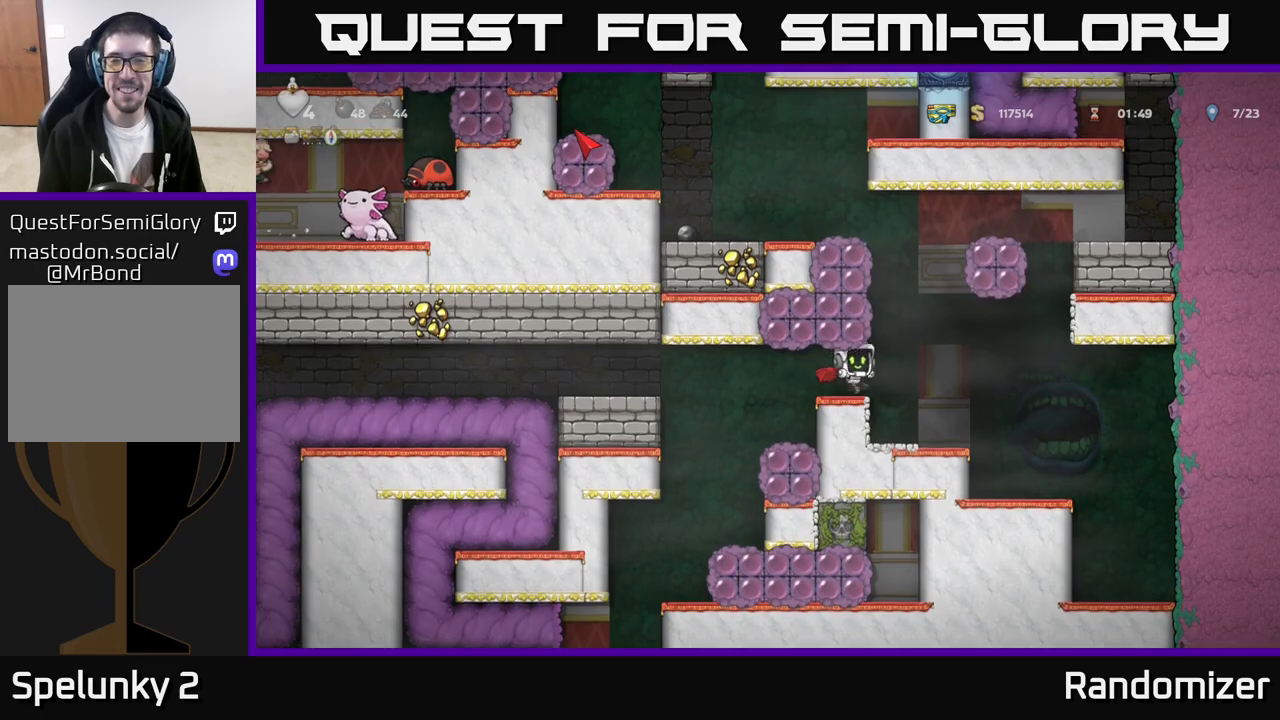
{"buttons": ["A"], "left_stick": "left", "events": [[83, "left_stick", "right"], [200, "A", "down"], [267, "left_stick", "left"], [350, "A", "up"], [417, "A", "down"]]}
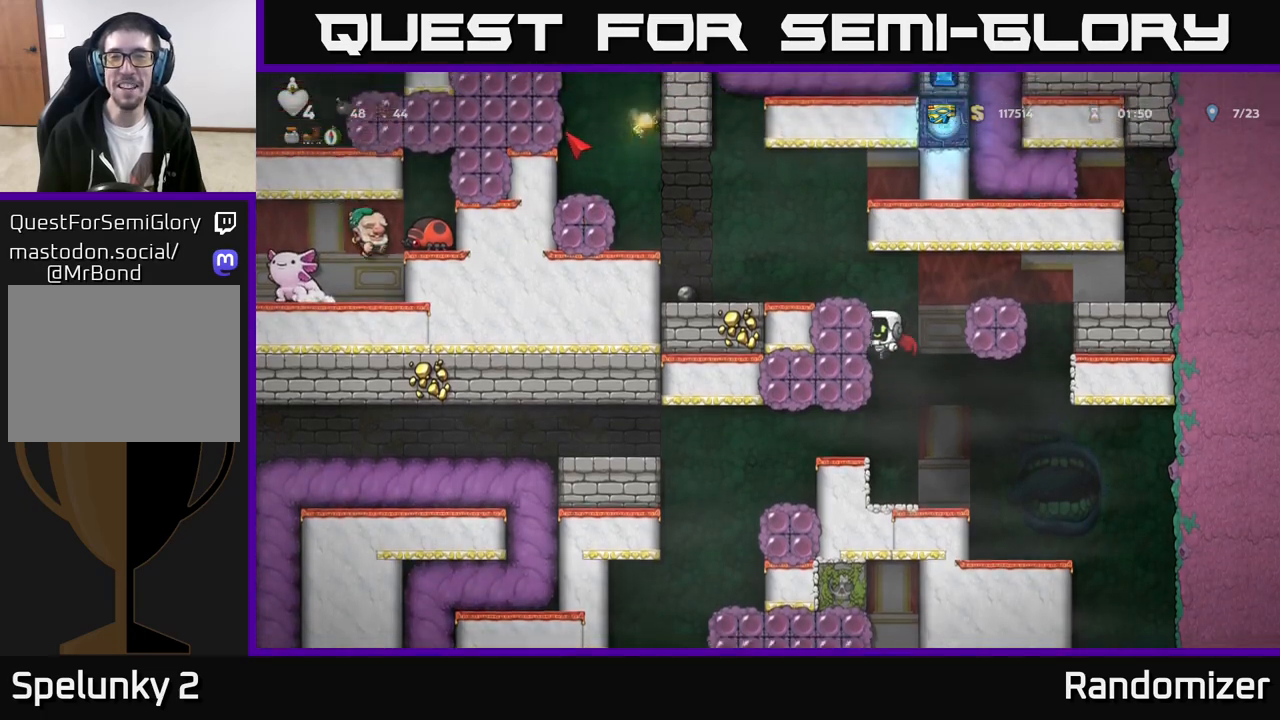
{"buttons": ["A"], "left_stick": "left", "events": [[183, "A", "up"], [417, "A", "down"]]}
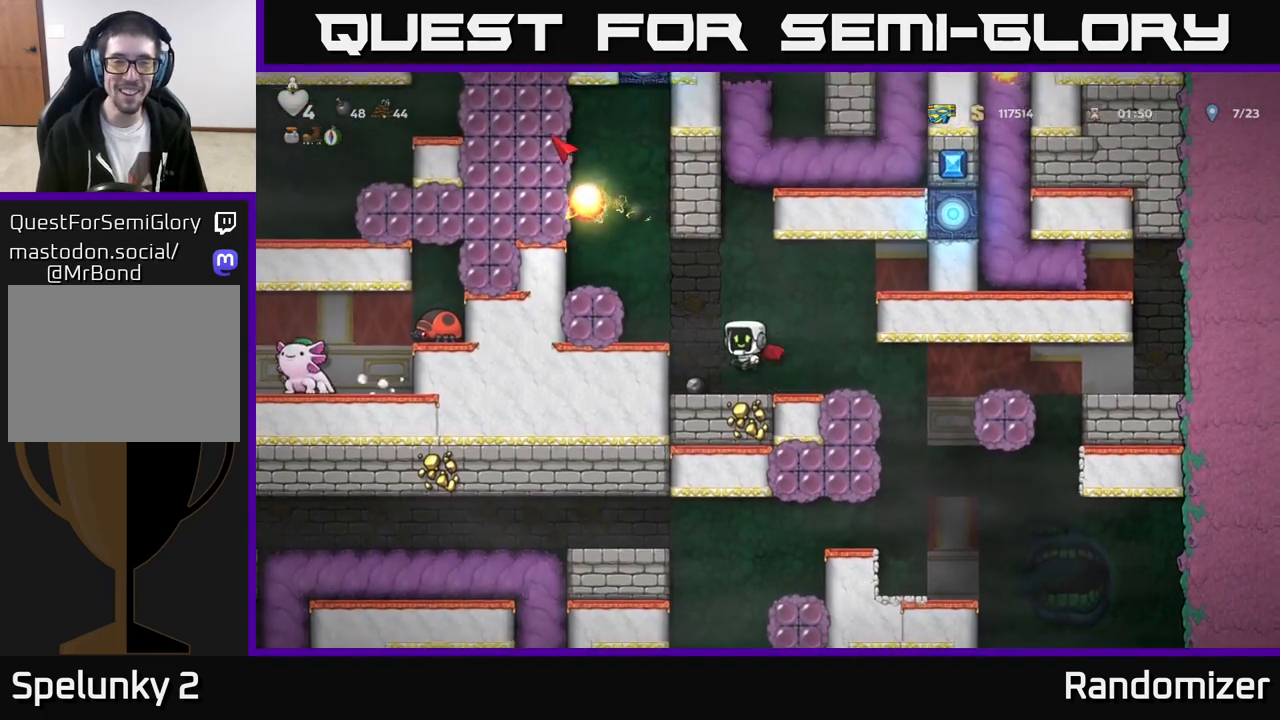
{"buttons": [], "left_stick": "center", "events": [[117, "A", "up"], [167, "A", "down"], [300, "A", "up"], [300, "left_stick", "center"]]}
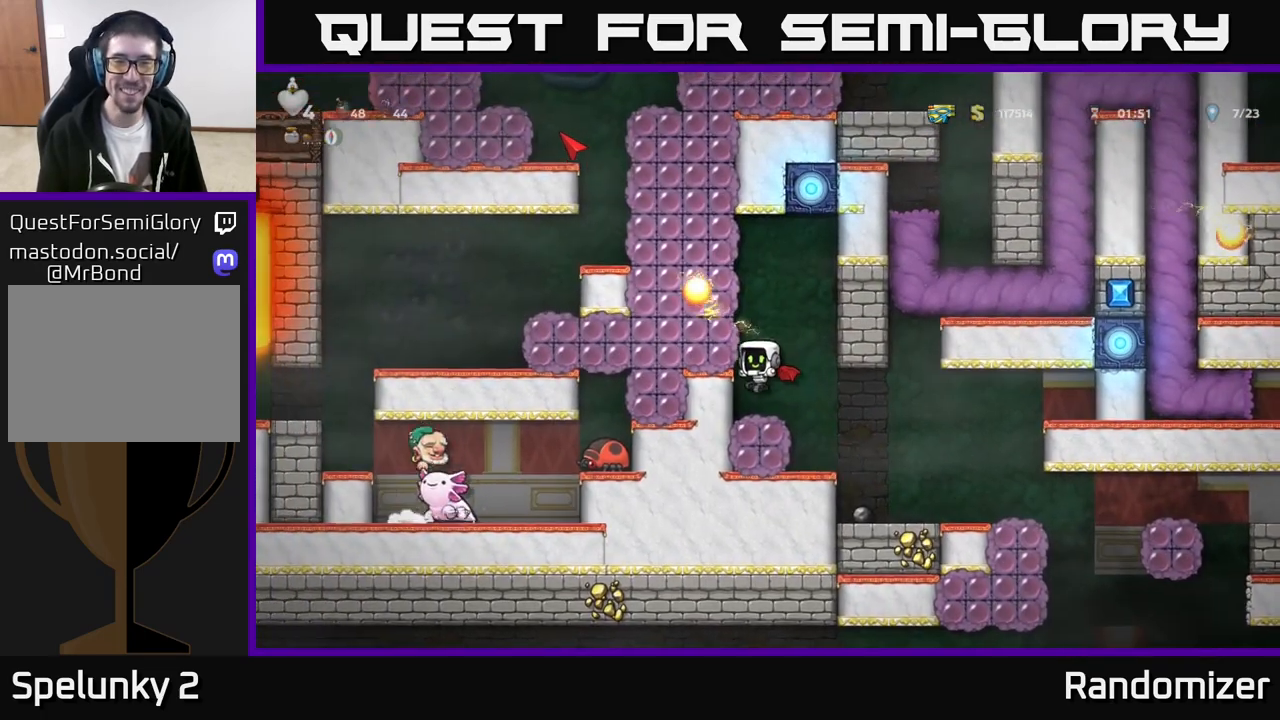
{"buttons": [], "left_stick": "center", "events": []}
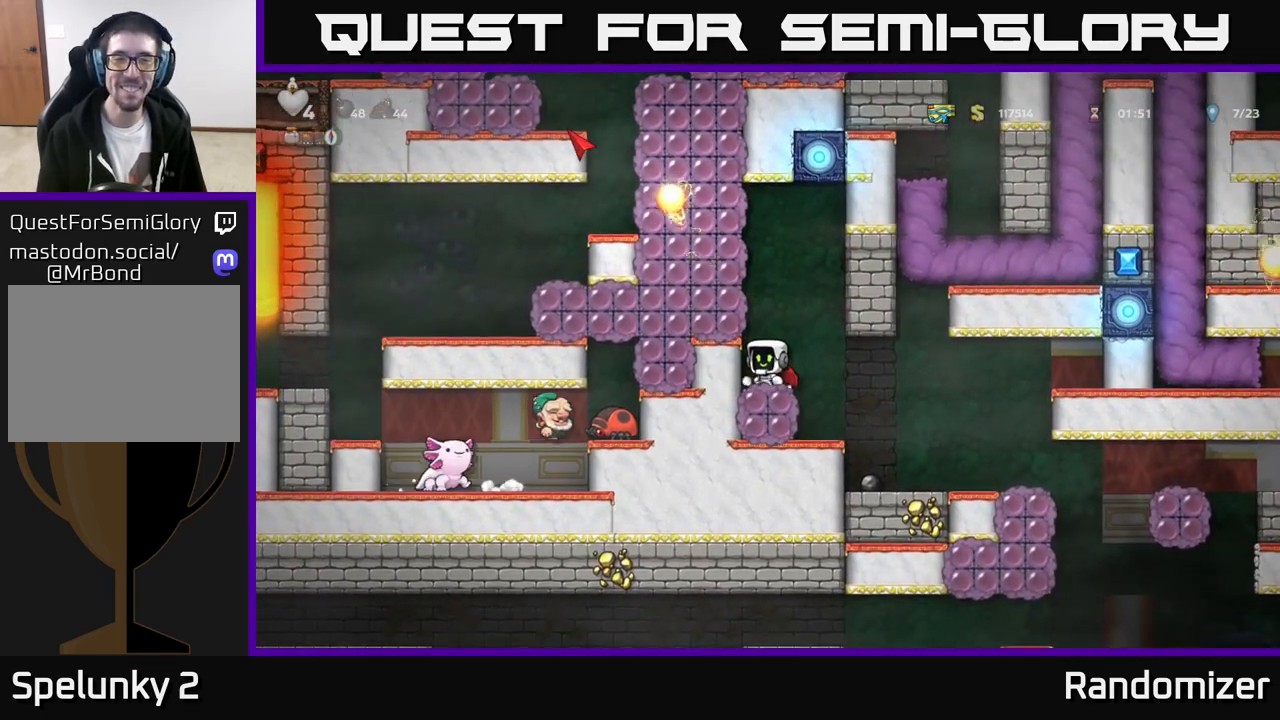
{"buttons": ["A"], "left_stick": "center", "events": [[167, "A", "down"], [317, "A", "up"], [433, "A", "down"]]}